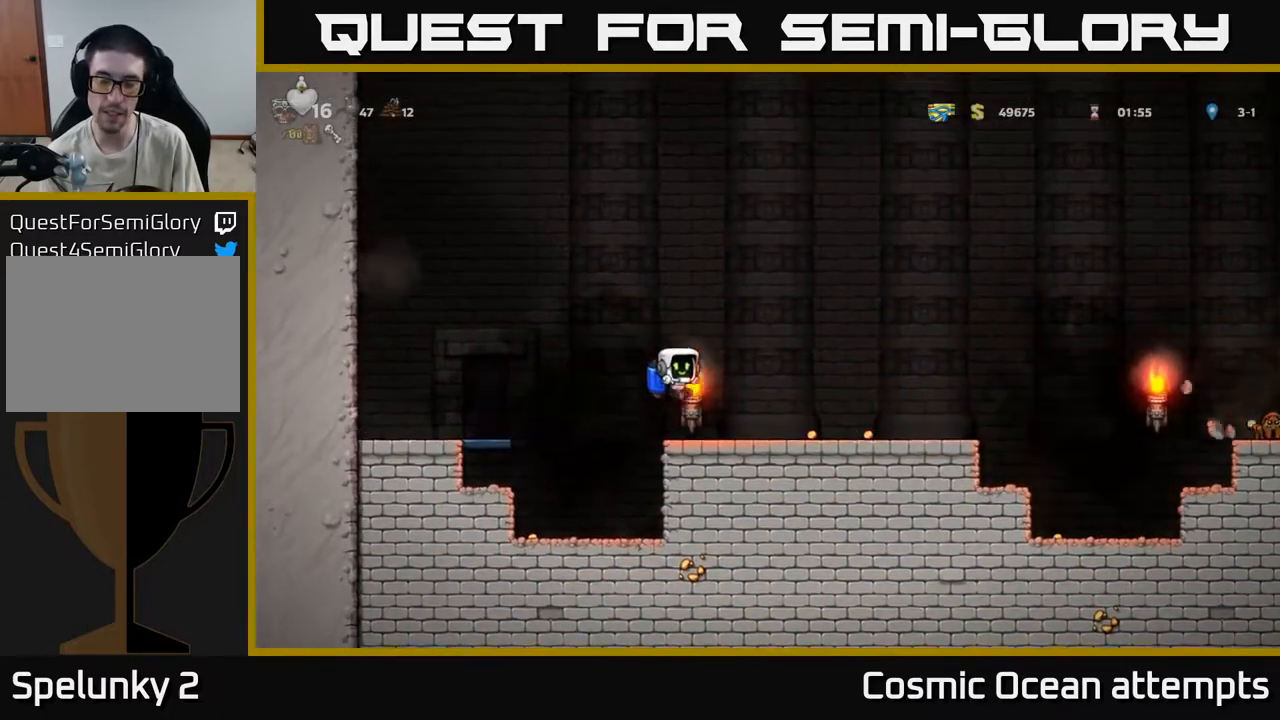
Gameplay with a controller (Xbox layout); each line is a JSON object with the inputs held at the frame after it. "events" lists button and stick changes between this image and that frame as [ms after this image, input, new state], when the widget could be followed in between.
{"buttons": [], "left_stick": "center", "right_stick": "center", "events": [[483, "DPAD_RIGHT", "up"]]}
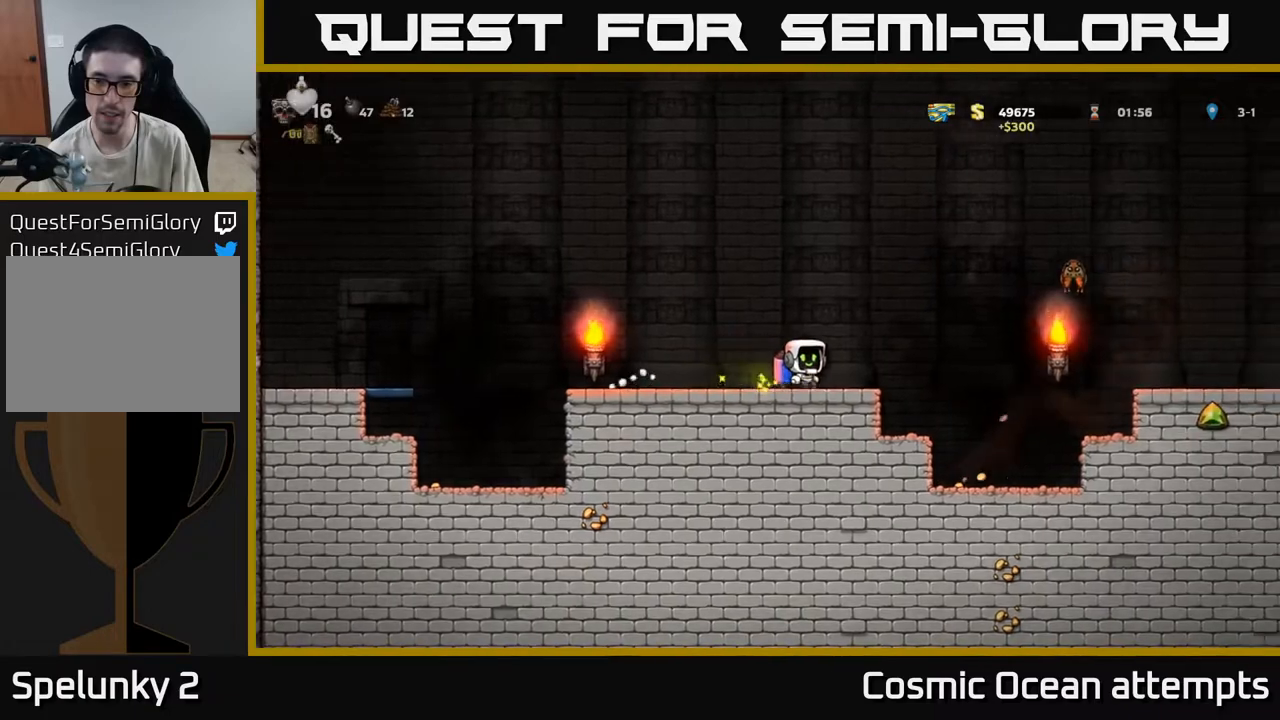
{"buttons": ["DPAD_LEFT"], "left_stick": "center", "right_stick": "center", "events": [[17, "DPAD_LEFT", "down"], [33, "A", "down"], [167, "DPAD_LEFT", "up"], [200, "A", "up"], [450, "DPAD_LEFT", "down"]]}
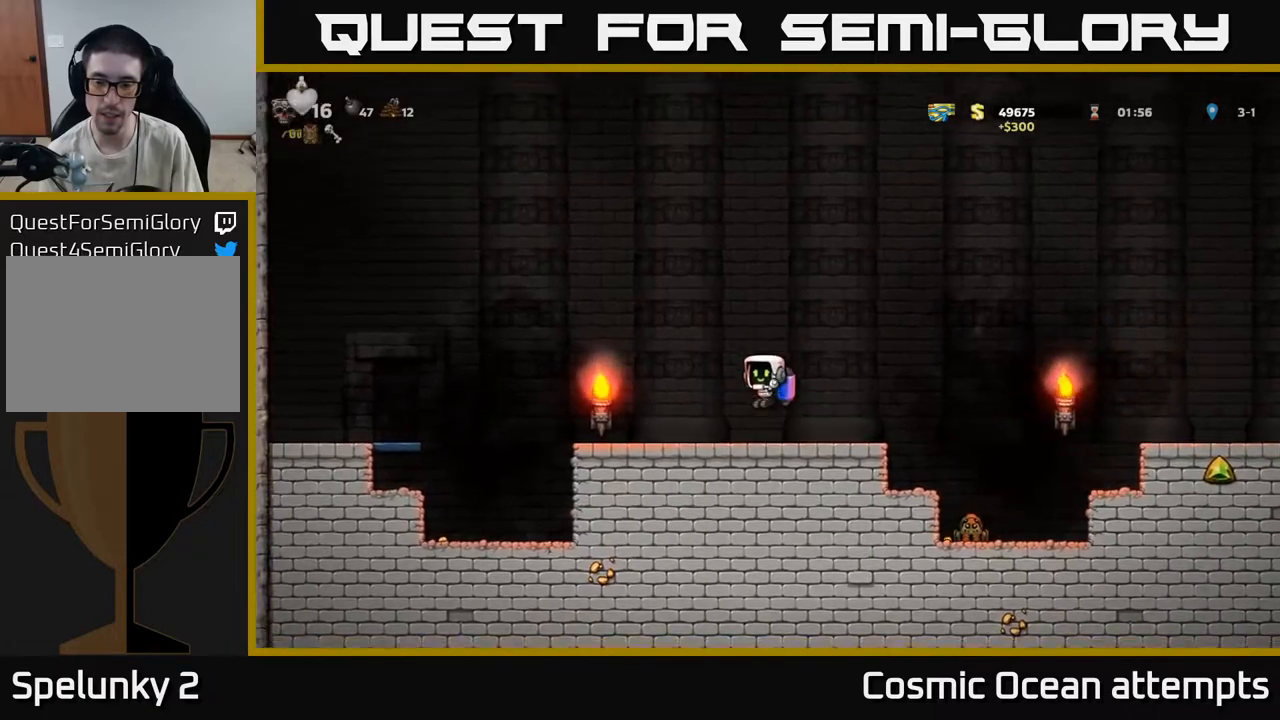
{"buttons": [], "left_stick": "center", "right_stick": "center", "events": [[83, "DPAD_LEFT", "up"]]}
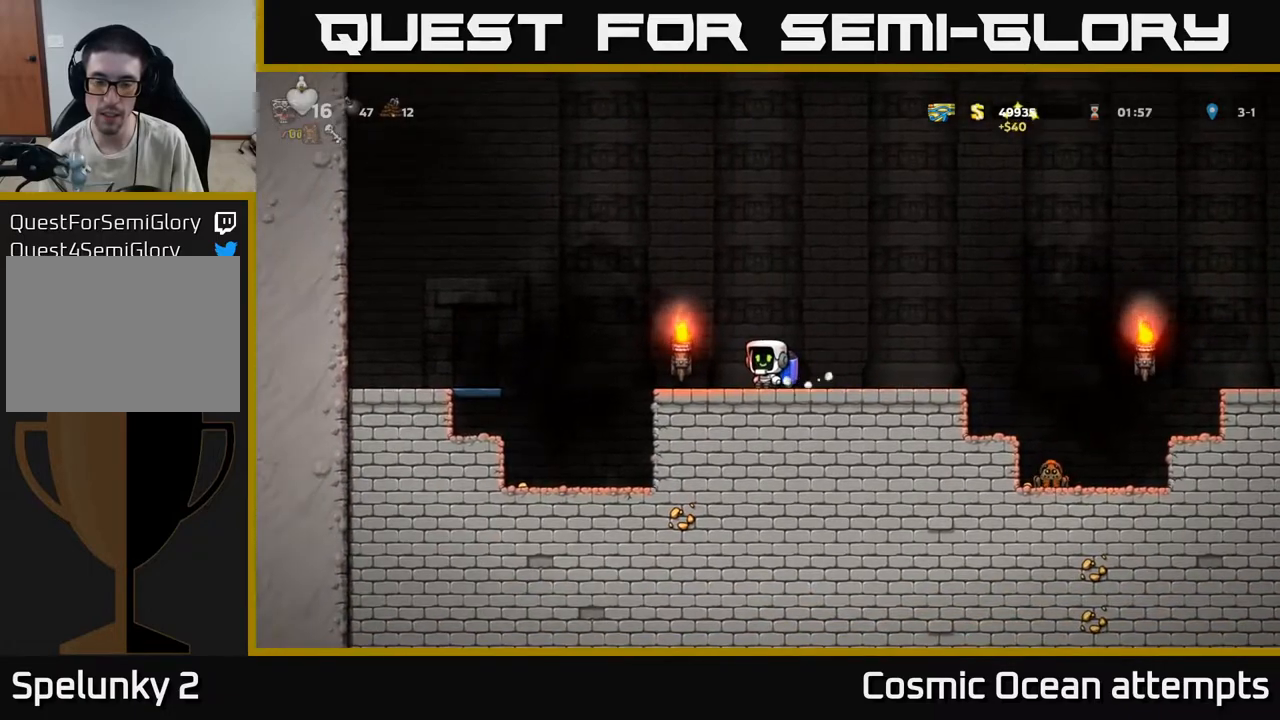
{"buttons": ["A", "DPAD_LEFT"], "left_stick": "center", "right_stick": "center", "events": [[217, "DPAD_LEFT", "down"], [467, "A", "down"]]}
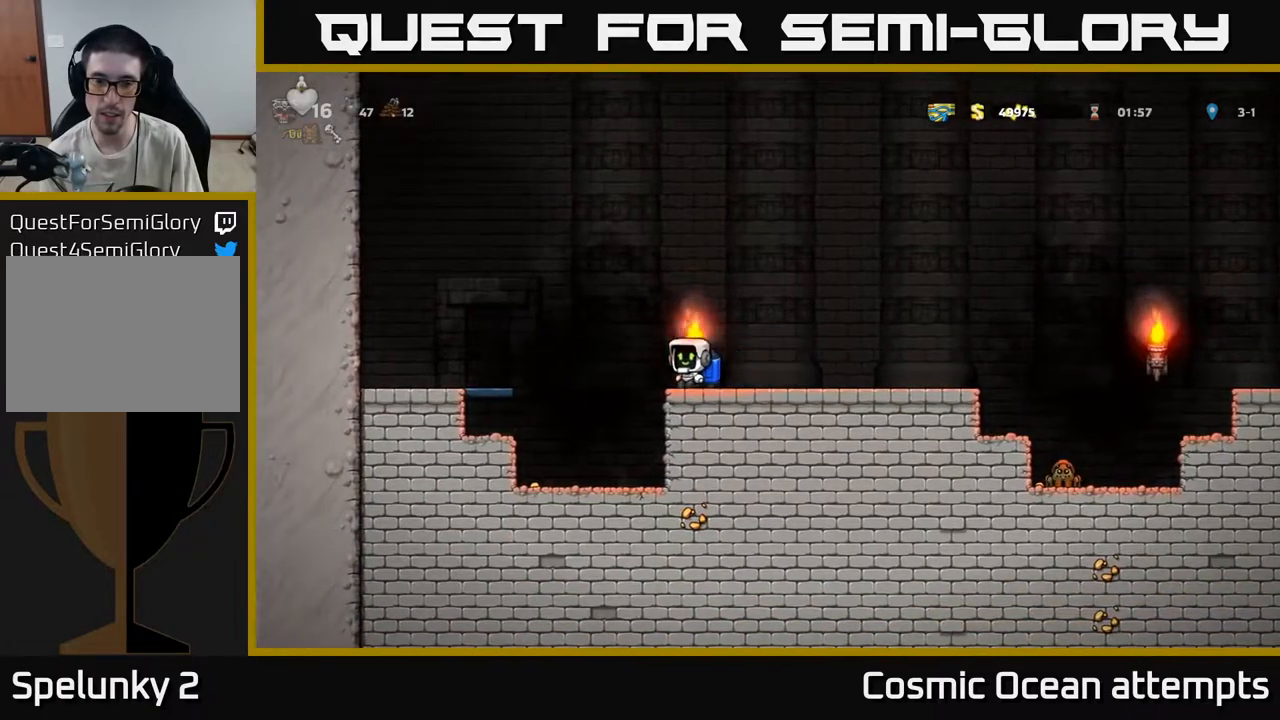
{"buttons": ["DPAD_LEFT"], "left_stick": "center", "right_stick": "center", "events": [[133, "A", "up"]]}
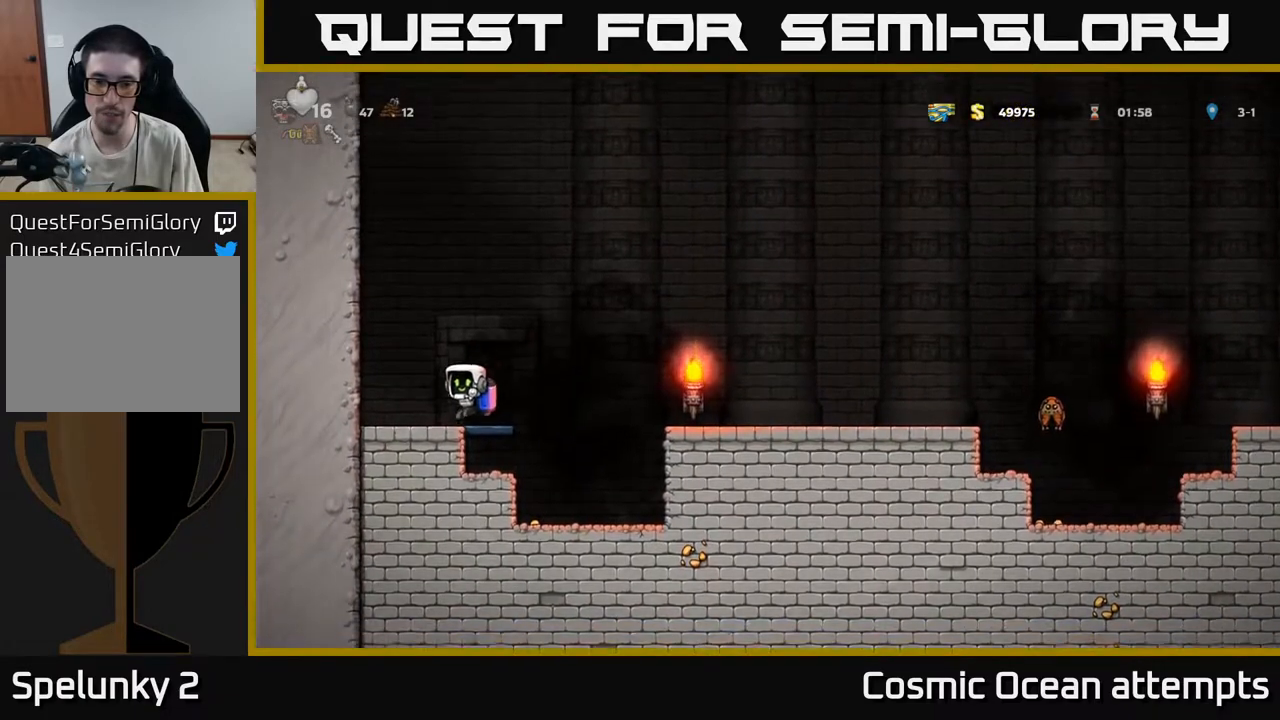
{"buttons": ["A", "DPAD_RIGHT"], "left_stick": "center", "right_stick": "center", "events": [[17, "DPAD_LEFT", "up"], [217, "DPAD_RIGHT", "down"], [450, "A", "down"]]}
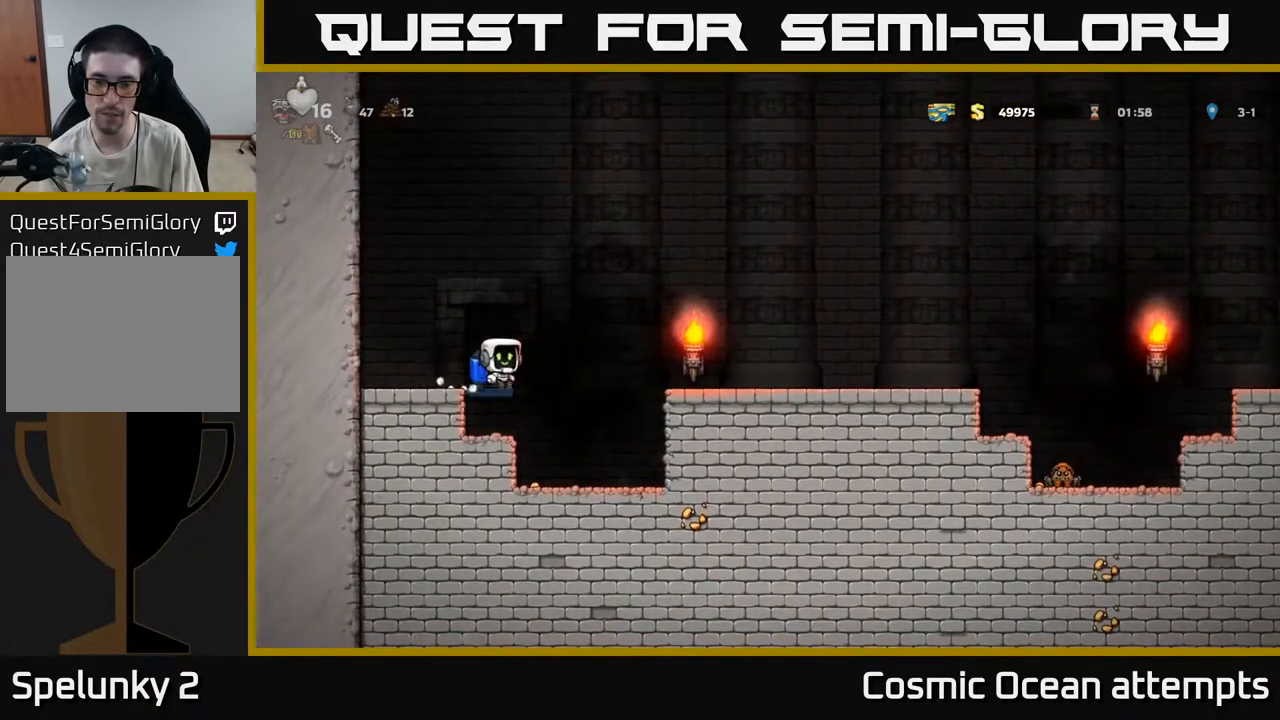
{"buttons": ["DPAD_RIGHT"], "left_stick": "center", "right_stick": "center", "events": [[133, "A", "up"]]}
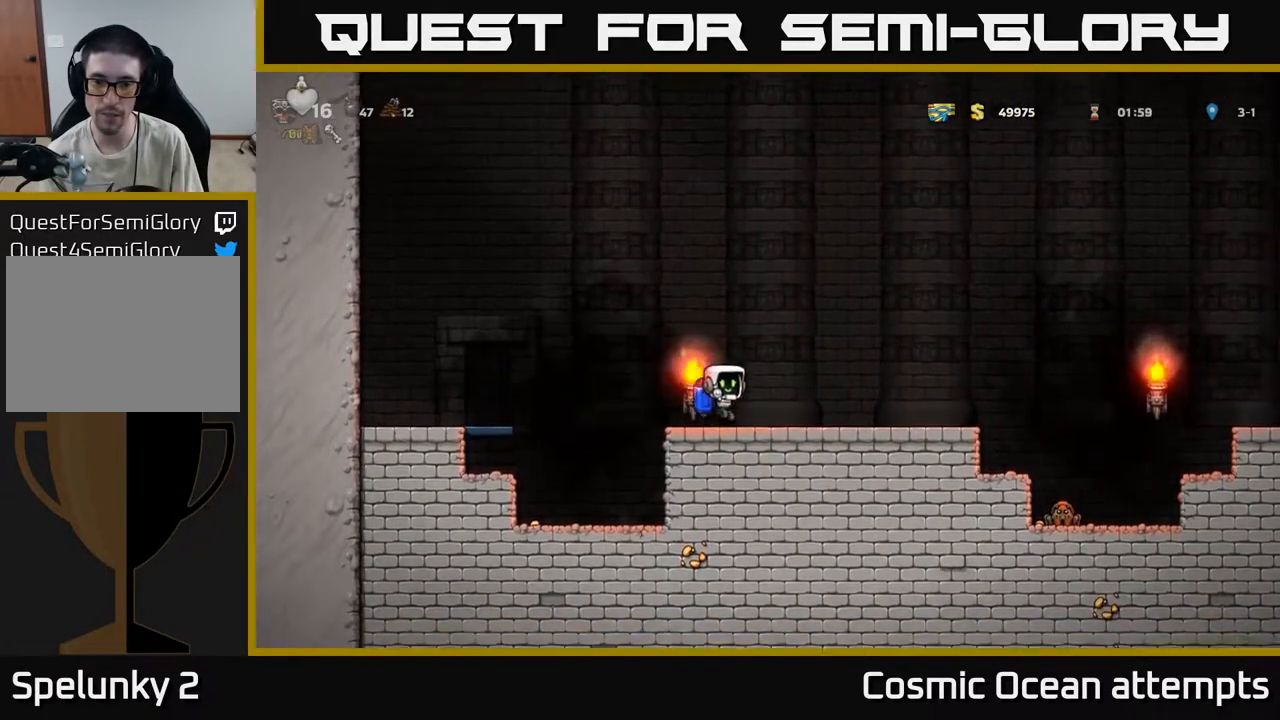
{"buttons": ["A", "DPAD_LEFT"], "left_stick": "center", "right_stick": "center", "events": [[33, "DPAD_RIGHT", "up"], [100, "DPAD_LEFT", "down"], [183, "A", "down"], [333, "A", "up"], [417, "A", "down"]]}
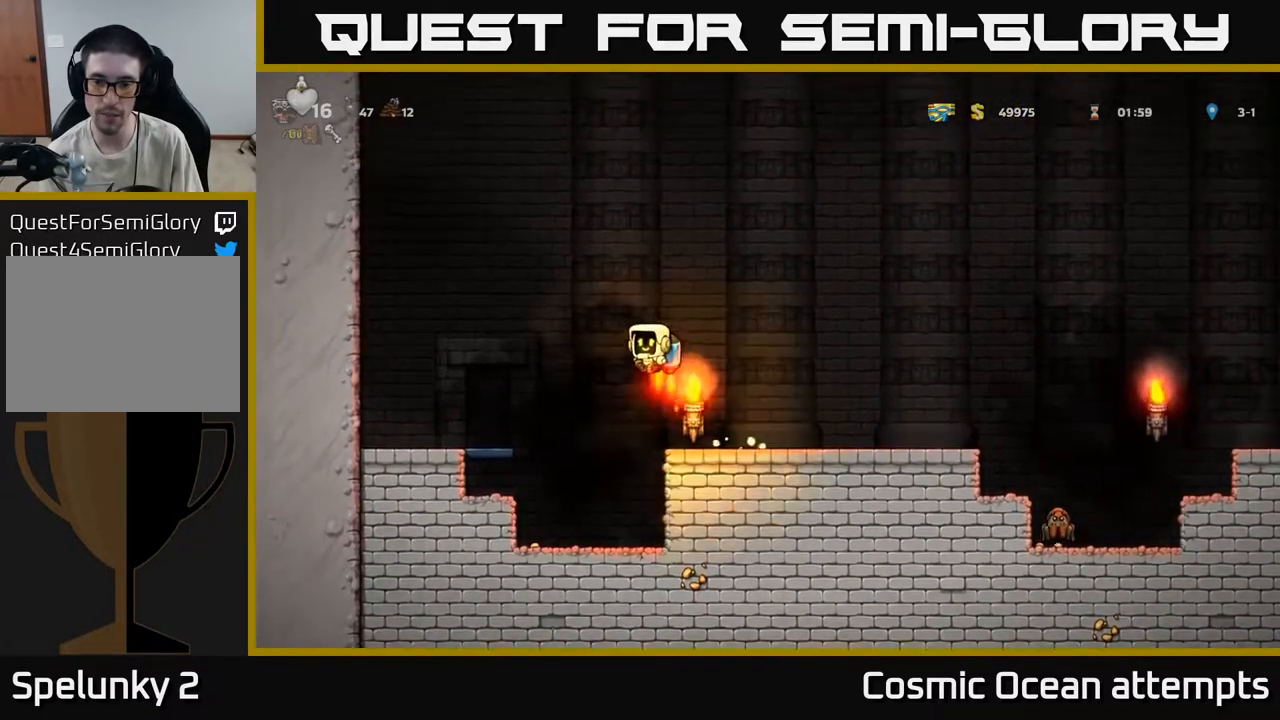
{"buttons": [], "left_stick": "center", "right_stick": "center", "events": [[67, "A", "up"], [417, "DPAD_LEFT", "up"]]}
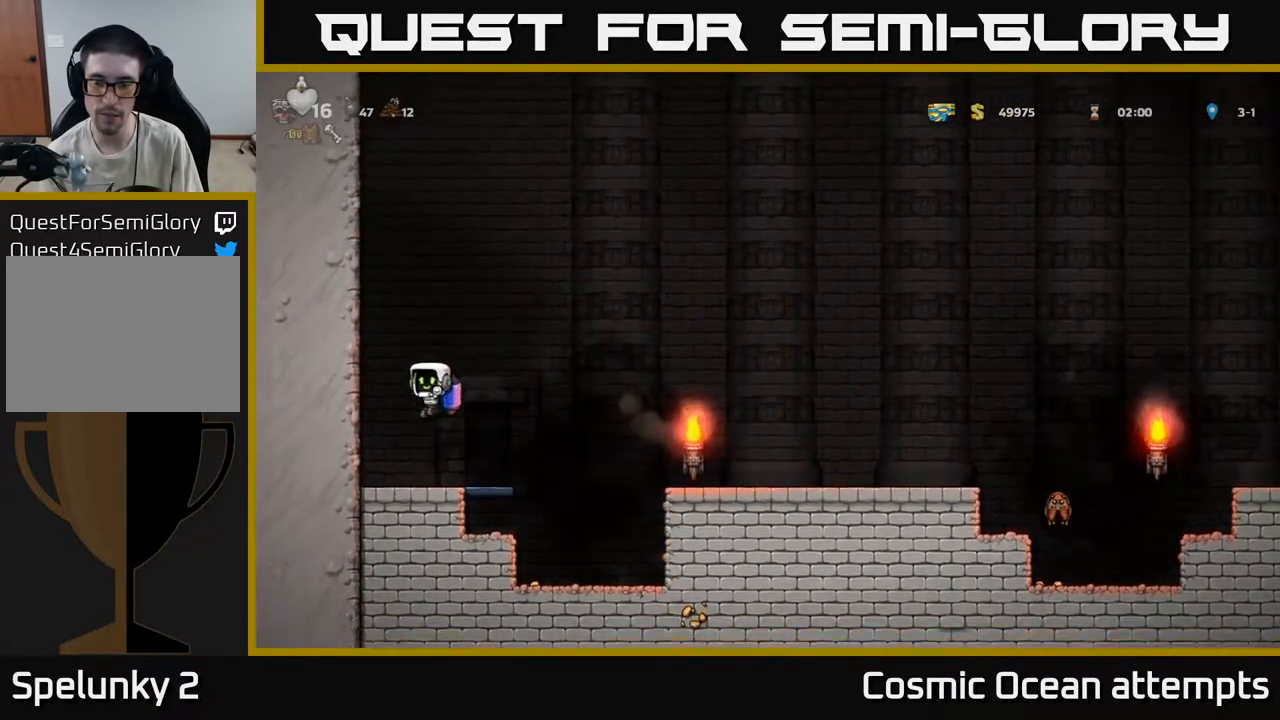
{"buttons": [], "left_stick": "center", "right_stick": "center", "events": []}
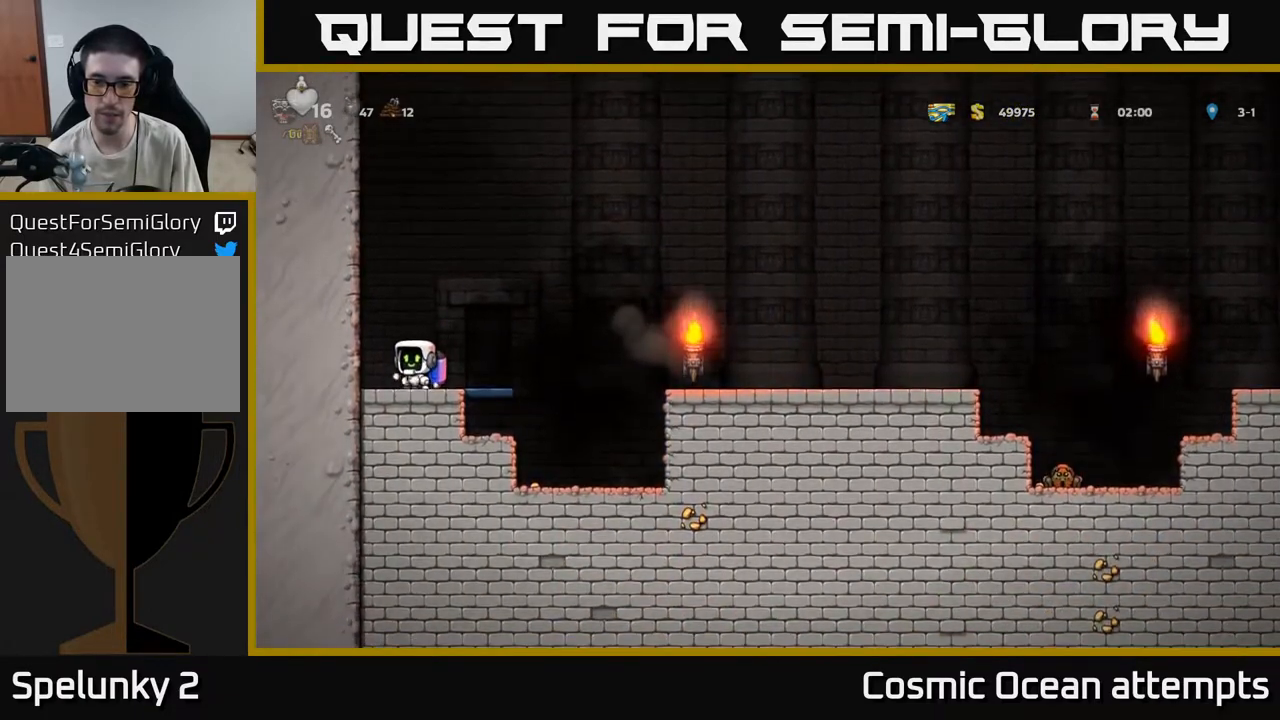
{"buttons": [], "left_stick": "center", "right_stick": "center", "events": []}
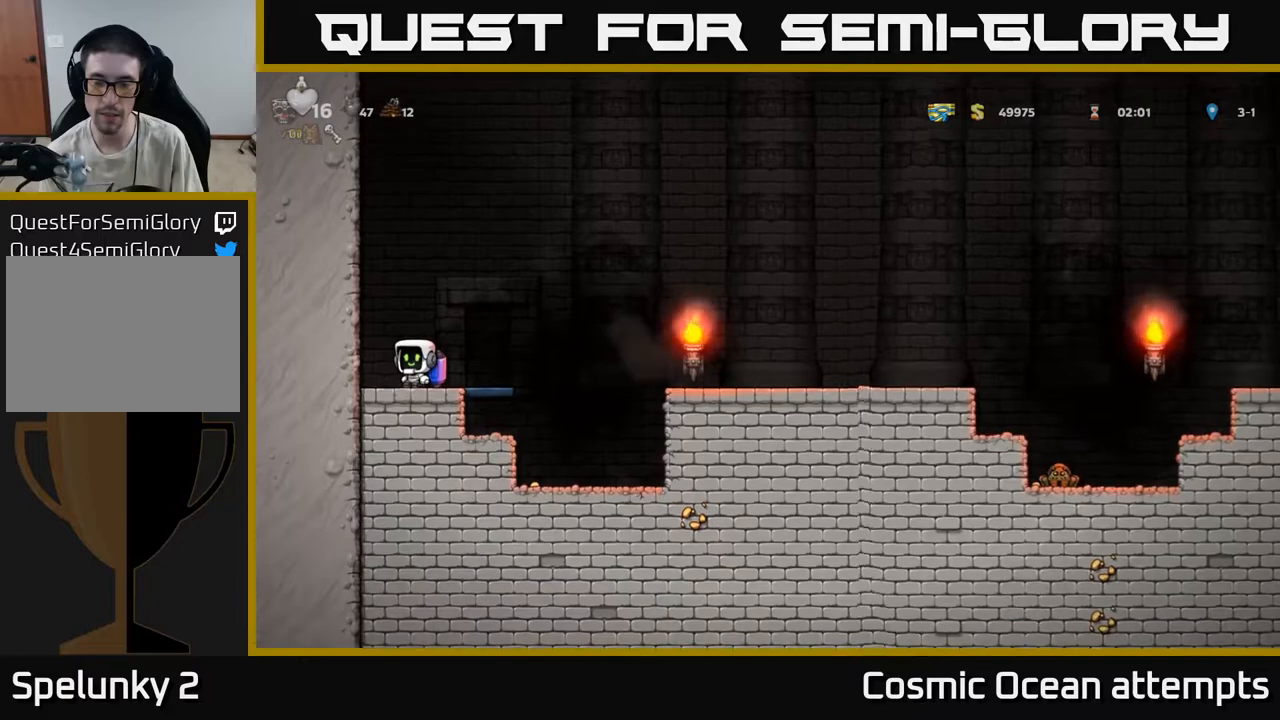
{"buttons": [], "left_stick": "center", "right_stick": "center", "events": []}
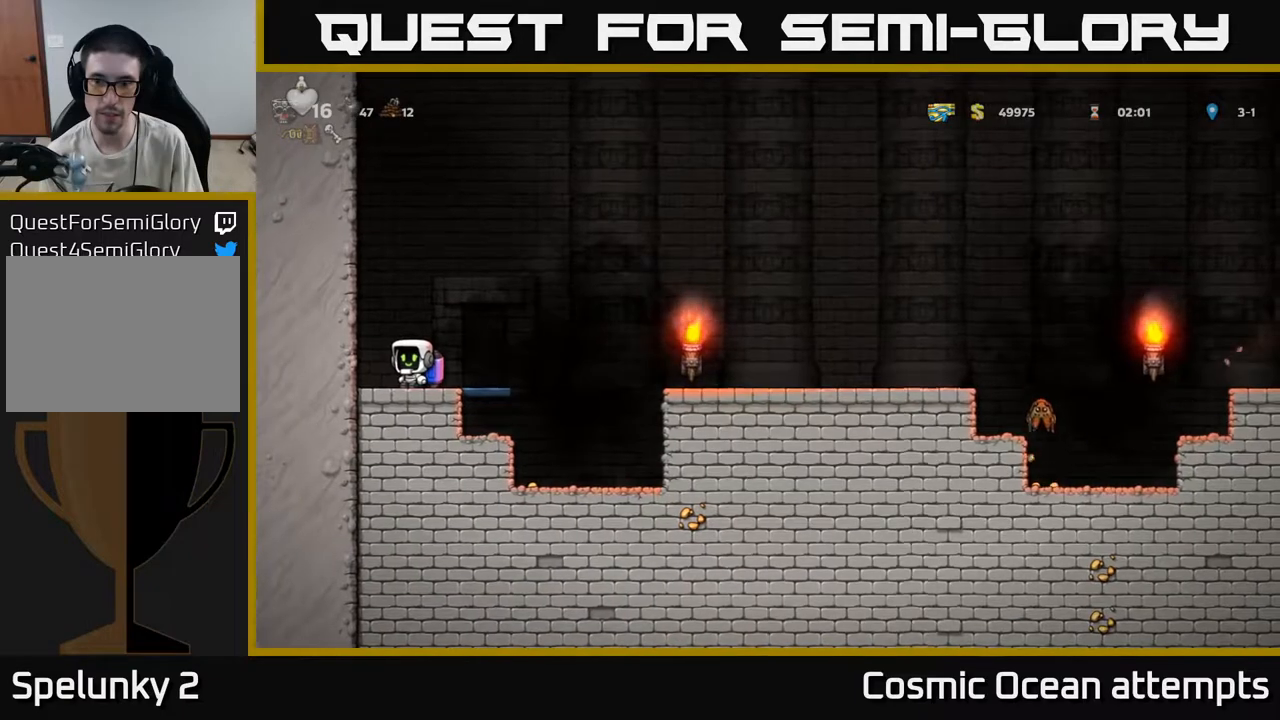
{"buttons": ["A", "DPAD_RIGHT"], "left_stick": "center", "right_stick": "center", "events": [[317, "DPAD_RIGHT", "down"], [500, "A", "down"]]}
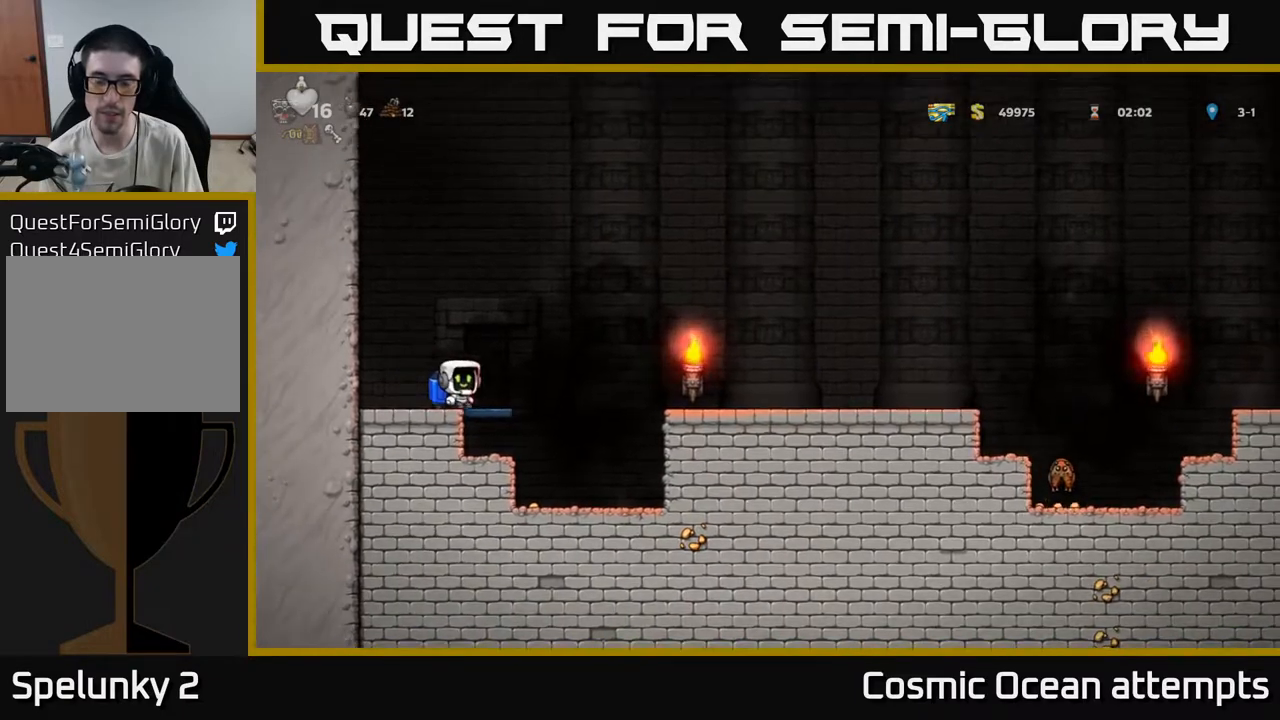
{"buttons": ["DPAD_RIGHT"], "left_stick": "center", "right_stick": "center", "events": [[167, "A", "up"]]}
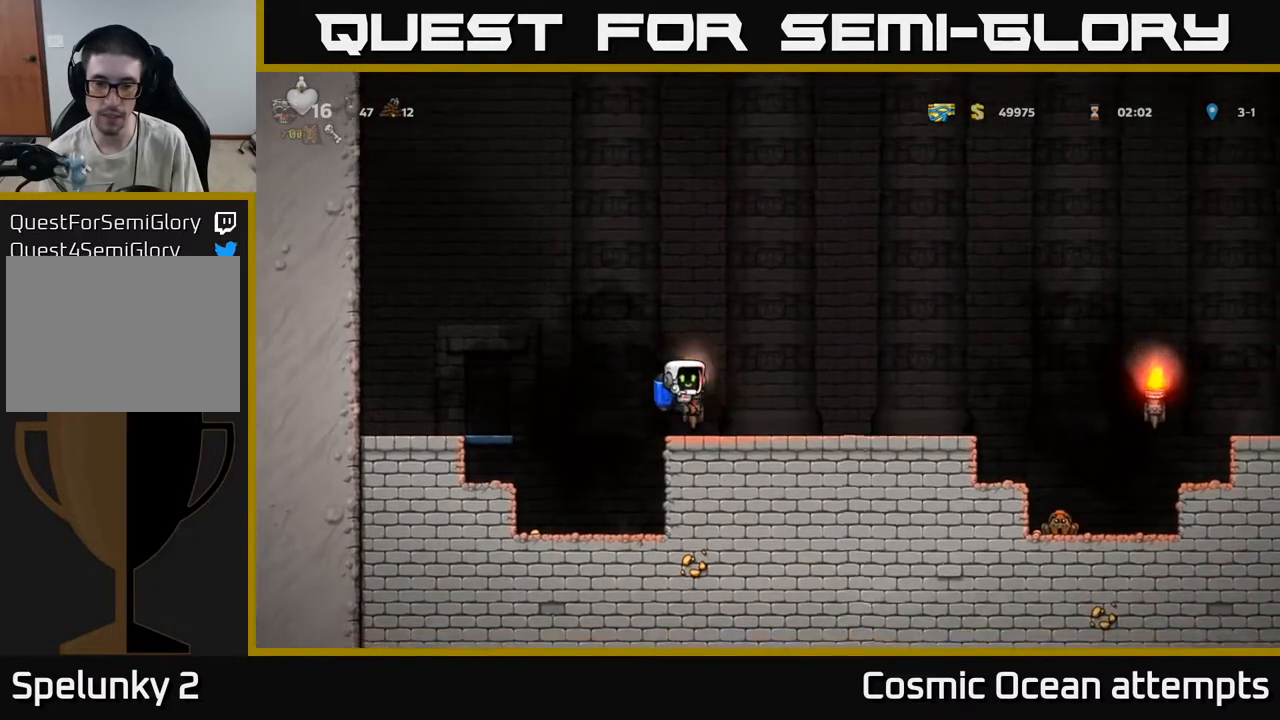
{"buttons": ["DPAD_LEFT"], "left_stick": "center", "right_stick": "center", "events": [[267, "A", "down"], [433, "A", "up"], [433, "DPAD_RIGHT", "up"], [483, "DPAD_LEFT", "down"]]}
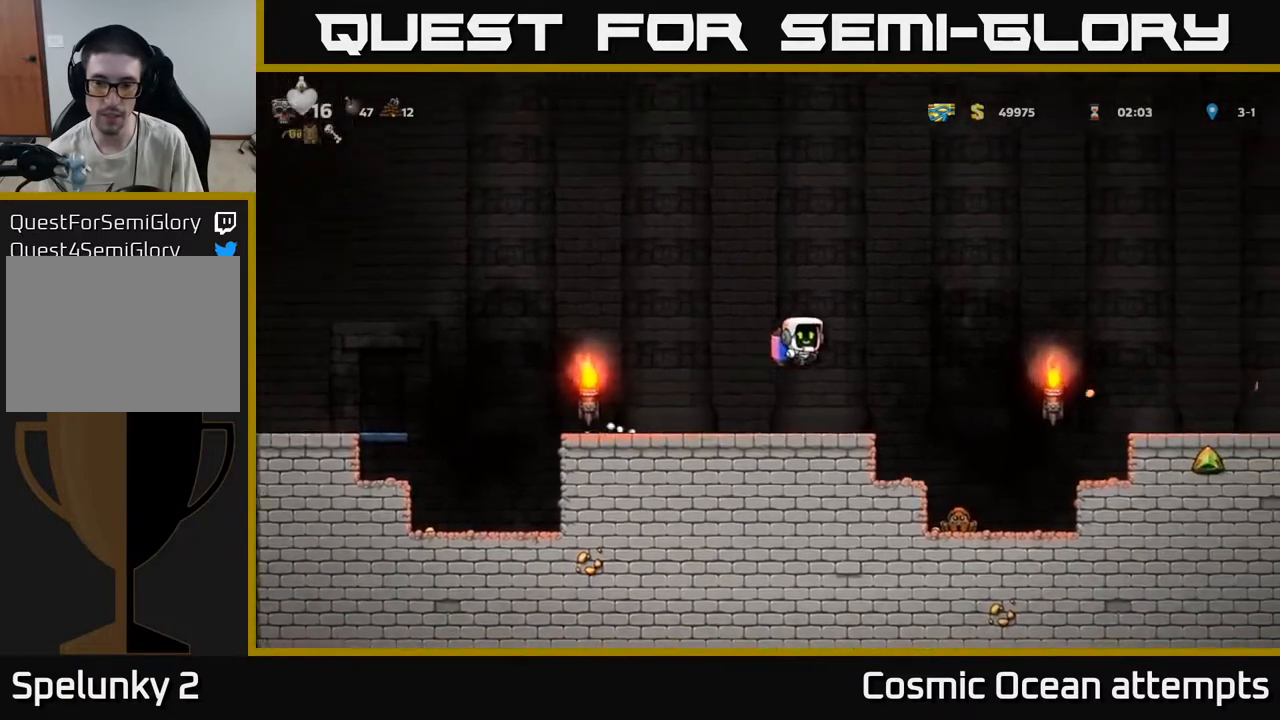
{"buttons": [], "left_stick": "center", "right_stick": "center", "events": [[283, "DPAD_LEFT", "up"]]}
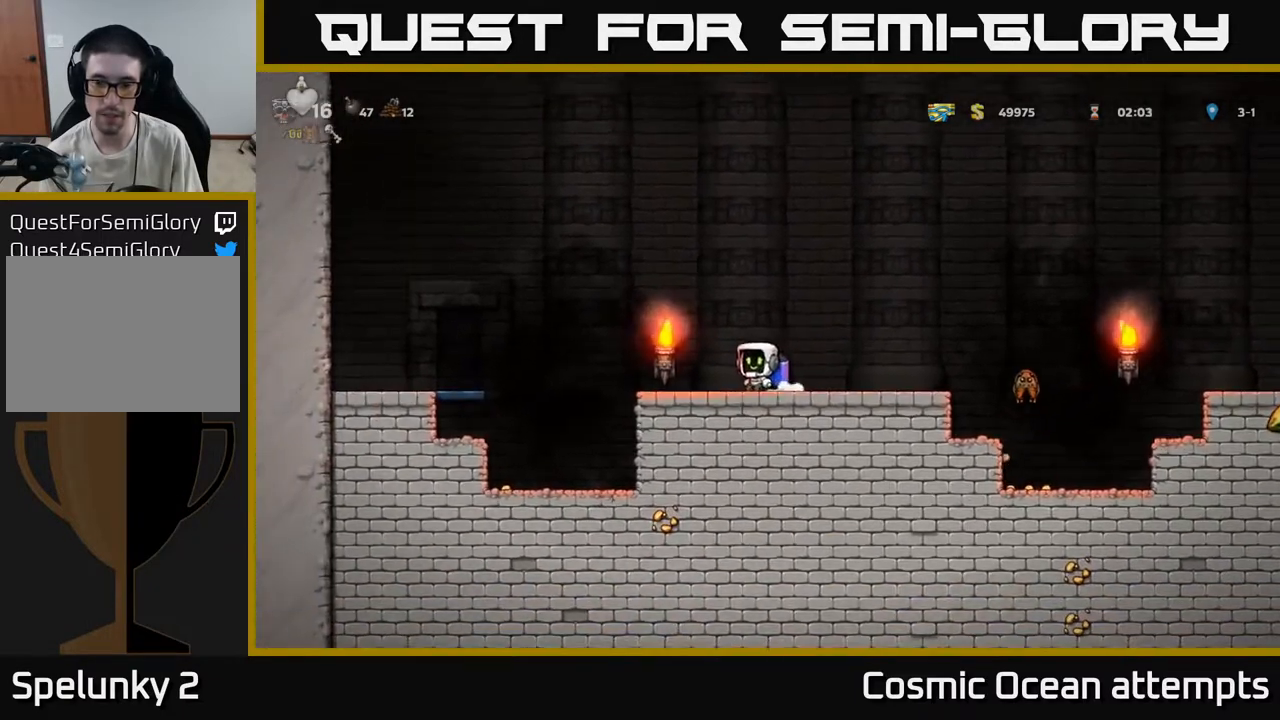
{"buttons": ["DPAD_RIGHT"], "left_stick": "center", "right_stick": "center", "events": [[33, "DPAD_RIGHT", "down"], [183, "A", "down"], [350, "A", "up"]]}
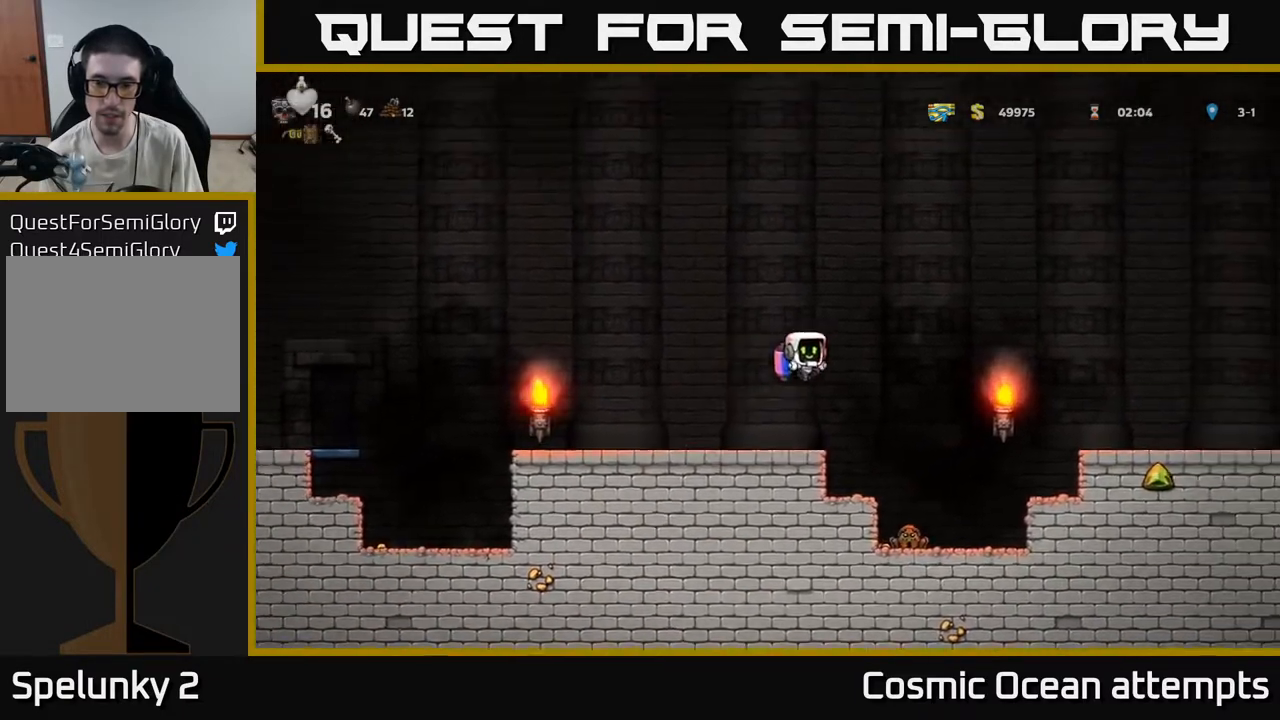
{"buttons": ["A", "DPAD_RIGHT"], "left_stick": "center", "right_stick": "center", "events": [[33, "DPAD_RIGHT", "up"], [67, "DPAD_LEFT", "down"], [267, "DPAD_LEFT", "up"], [367, "A", "down"], [400, "DPAD_RIGHT", "down"]]}
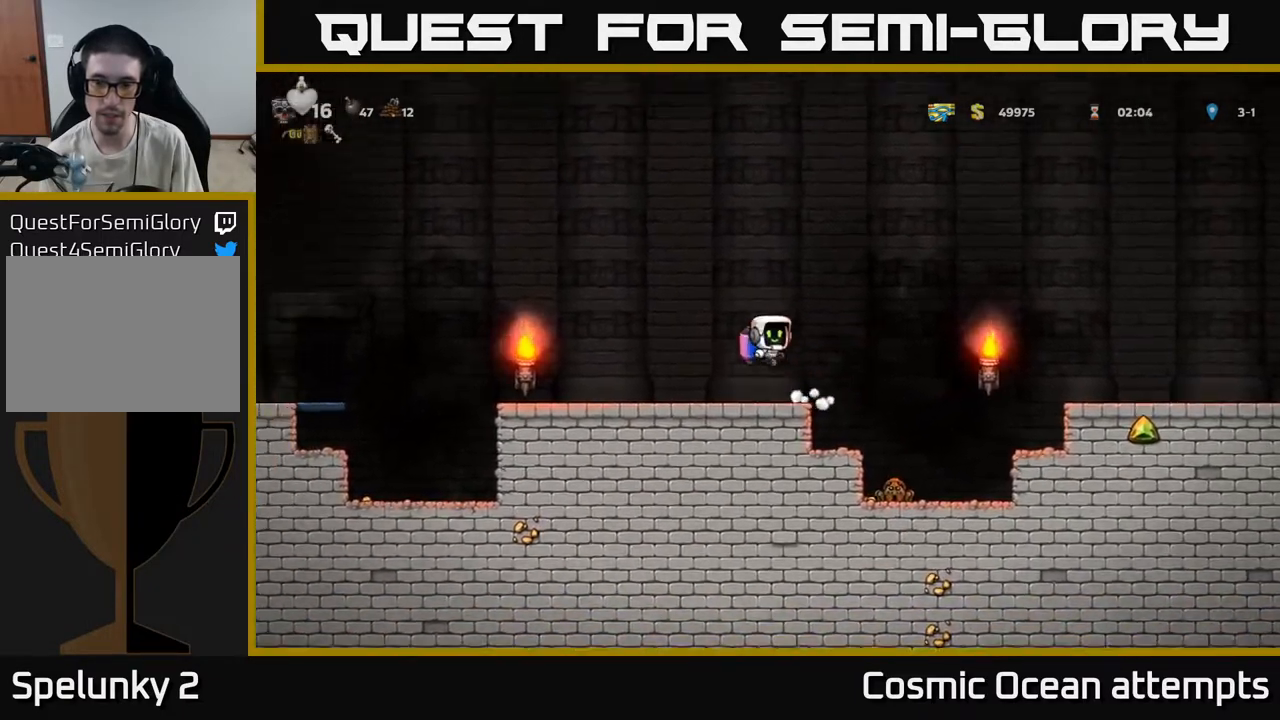
{"buttons": ["DPAD_LEFT"], "left_stick": "center", "right_stick": "center", "events": [[33, "A", "up"], [100, "A", "down"], [150, "DPAD_RIGHT", "up"], [233, "A", "up"], [283, "A", "down"], [300, "DPAD_LEFT", "down"], [417, "A", "up"]]}
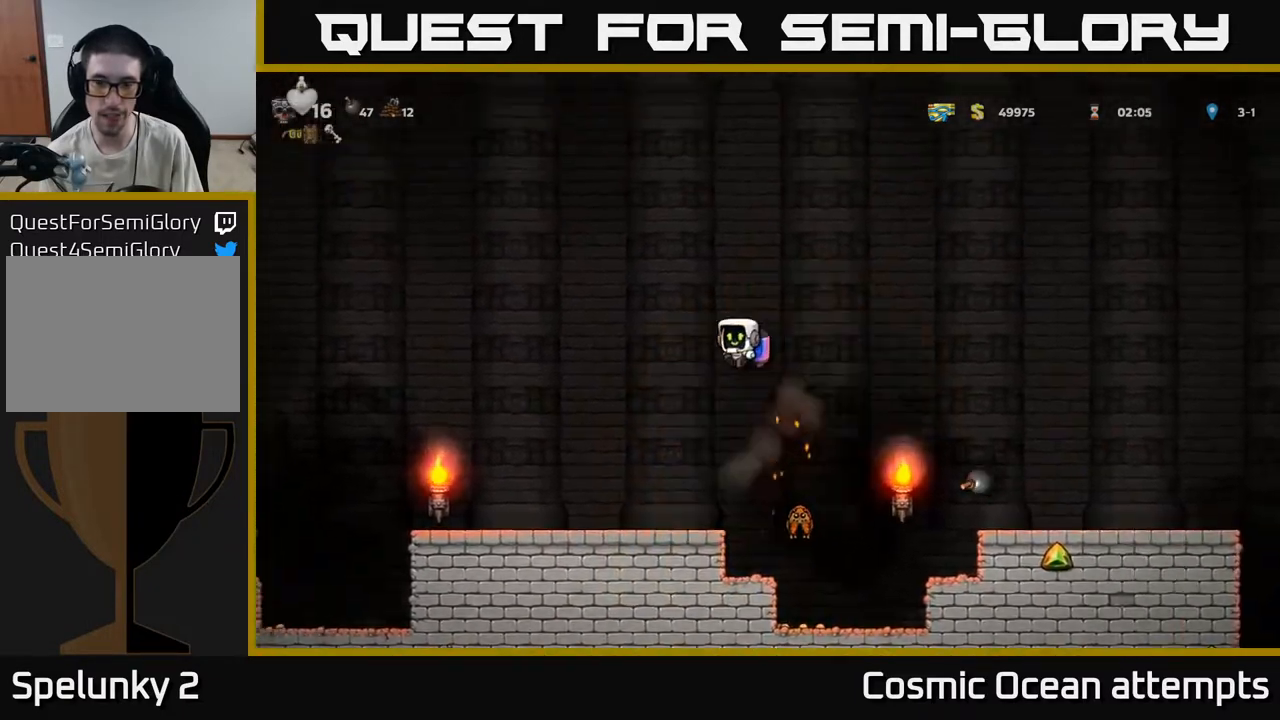
{"buttons": ["DPAD_LEFT"], "left_stick": "center", "right_stick": "center", "events": [[150, "A", "down"], [283, "A", "up"], [350, "A", "down"], [467, "A", "up"]]}
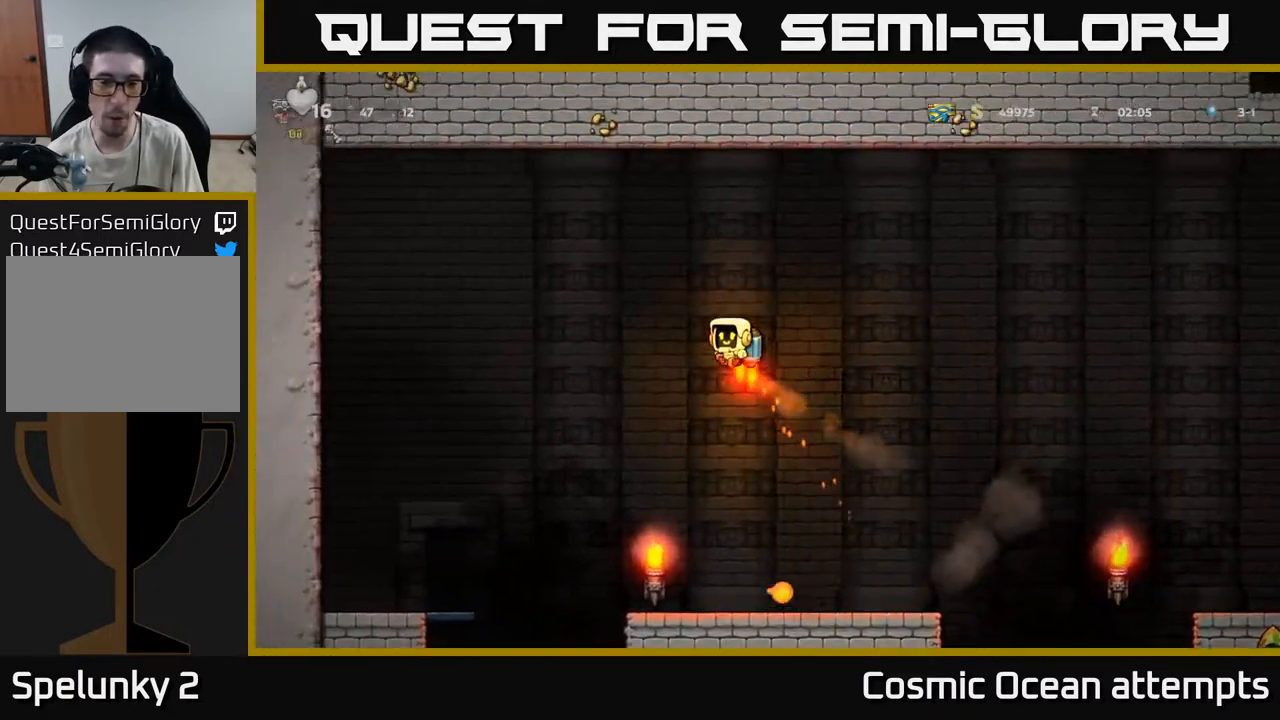
{"buttons": [], "left_stick": "center", "right_stick": "center", "events": [[117, "DPAD_LEFT", "up"], [217, "A", "down"], [317, "A", "up"]]}
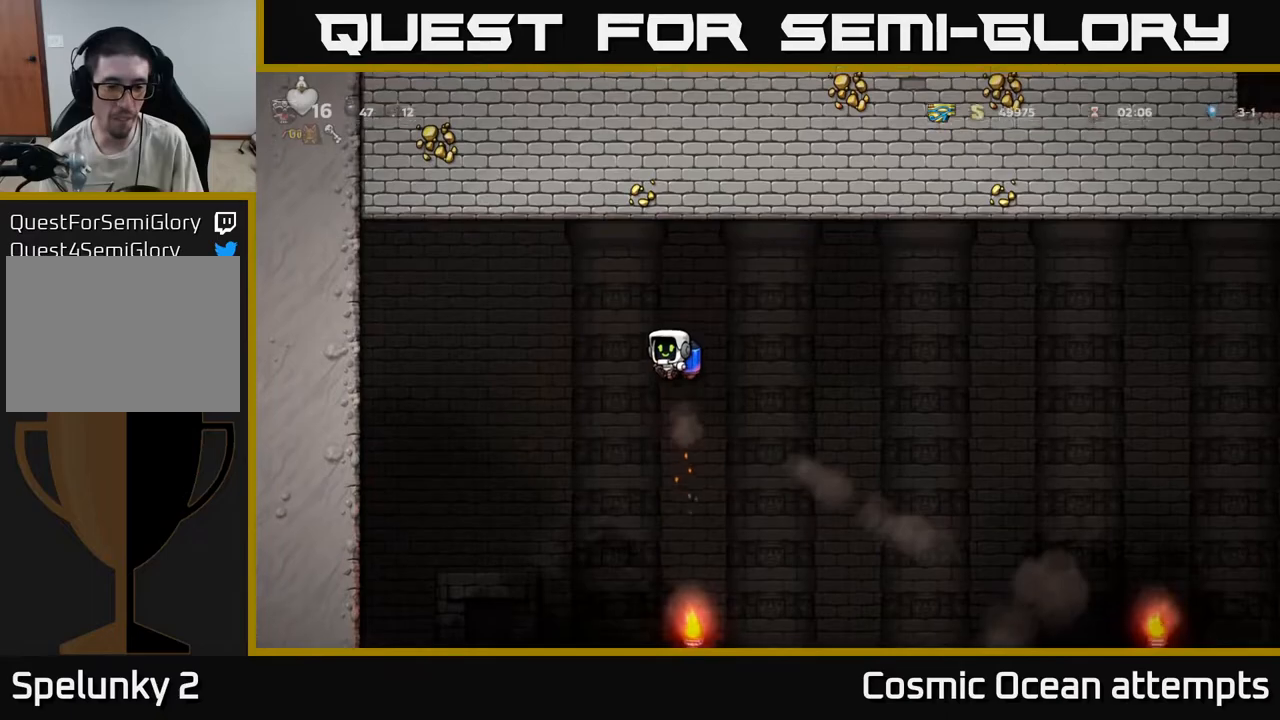
{"buttons": [], "left_stick": "center", "right_stick": "center", "events": [[200, "A", "down"], [300, "A", "up"]]}
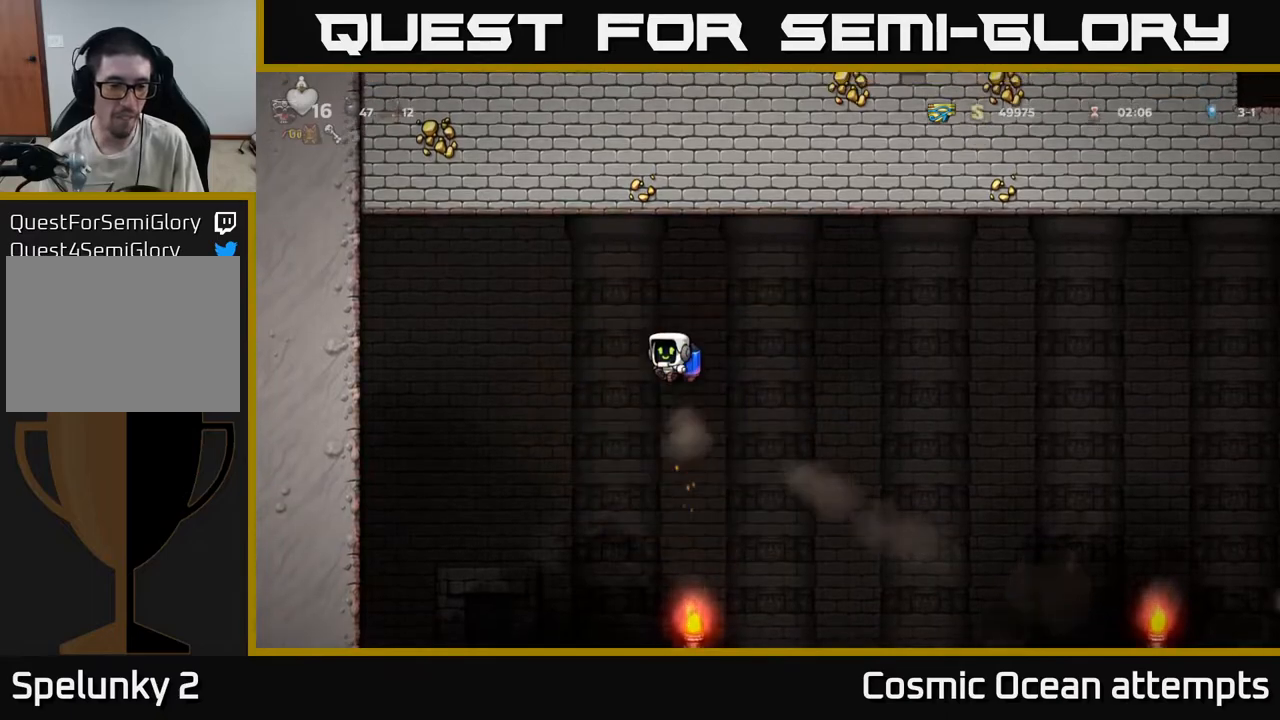
{"buttons": [], "left_stick": "center", "right_stick": "center", "events": [[233, "A", "down"], [317, "A", "up"]]}
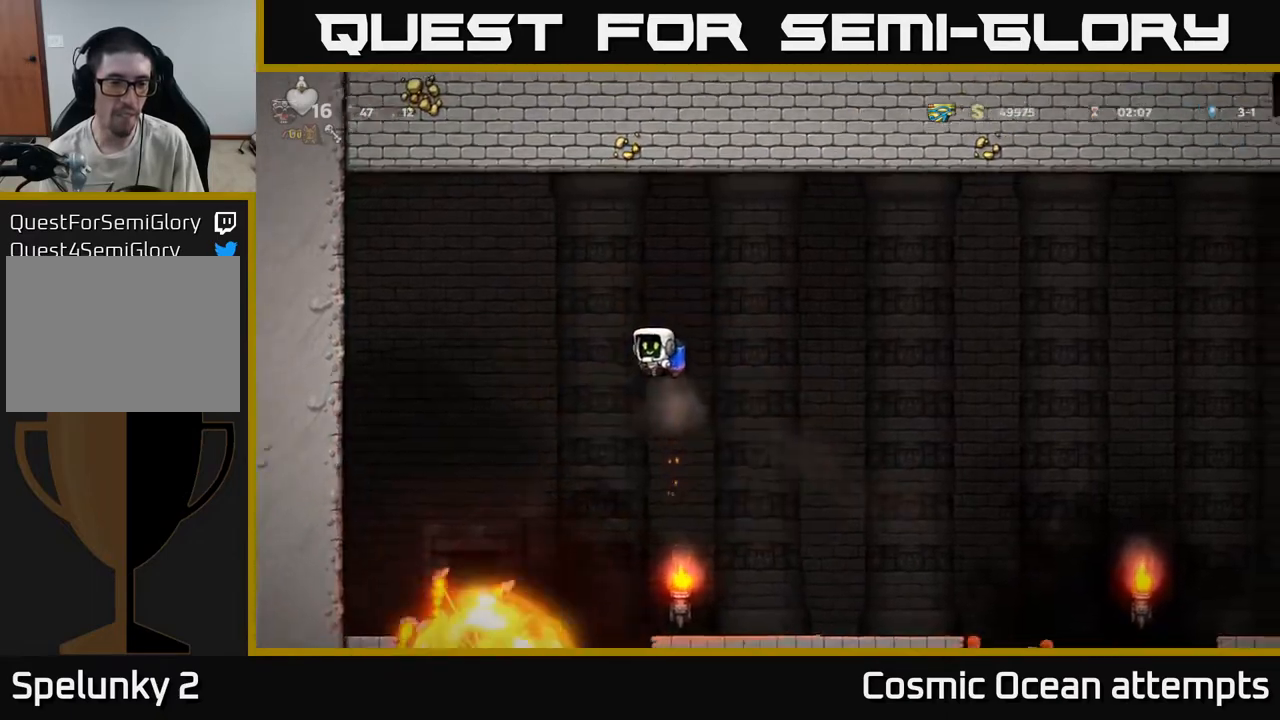
{"buttons": ["DPAD_LEFT"], "left_stick": "center", "right_stick": "center", "events": [[200, "A", "down"], [217, "DPAD_LEFT", "down"], [300, "A", "up"]]}
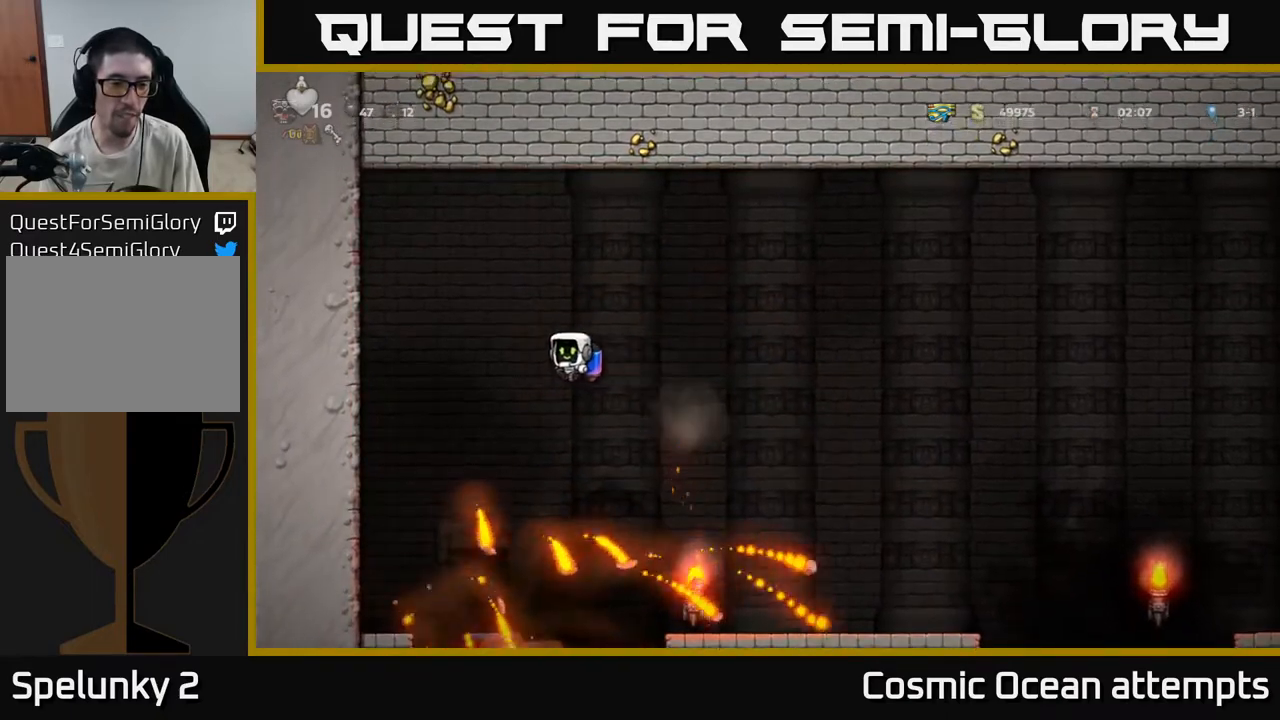
{"buttons": [], "left_stick": "center", "right_stick": "center", "events": [[117, "DPAD_LEFT", "up"], [250, "A", "down"], [333, "A", "up"]]}
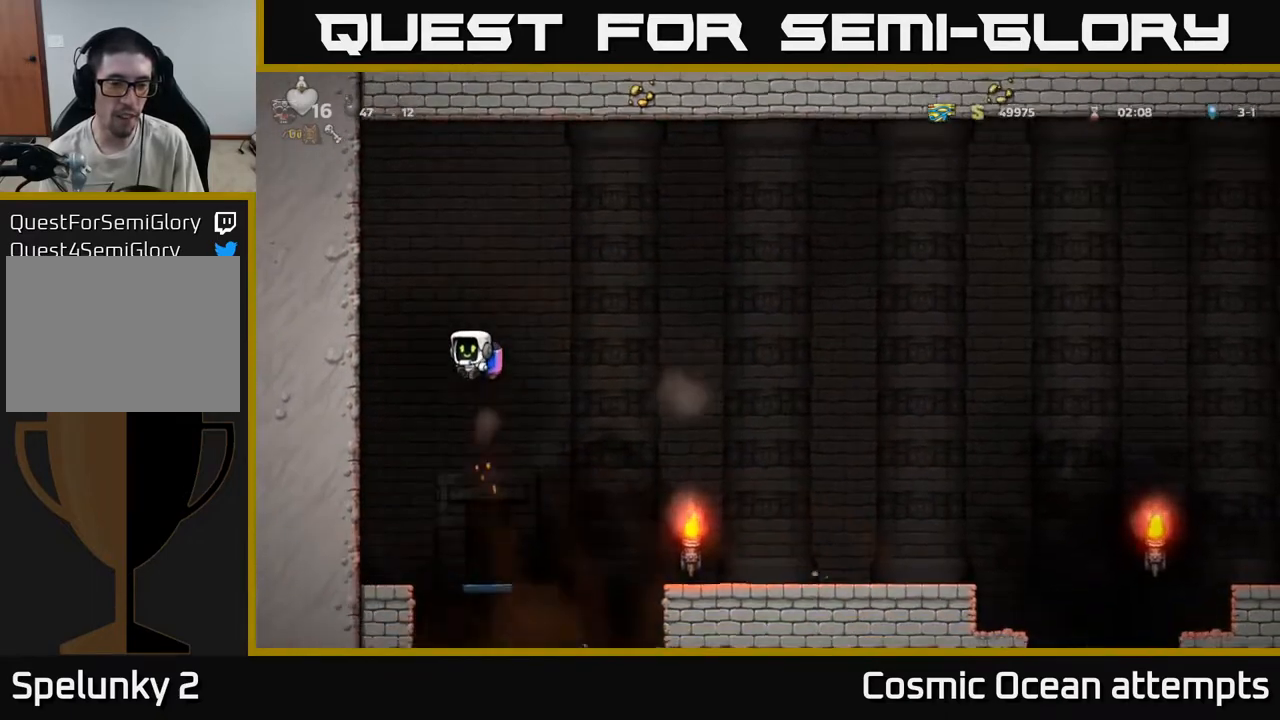
{"buttons": [], "left_stick": "center", "right_stick": "center", "events": [[333, "DPAD_RIGHT", "down"], [367, "DPAD_RIGHT", "up"]]}
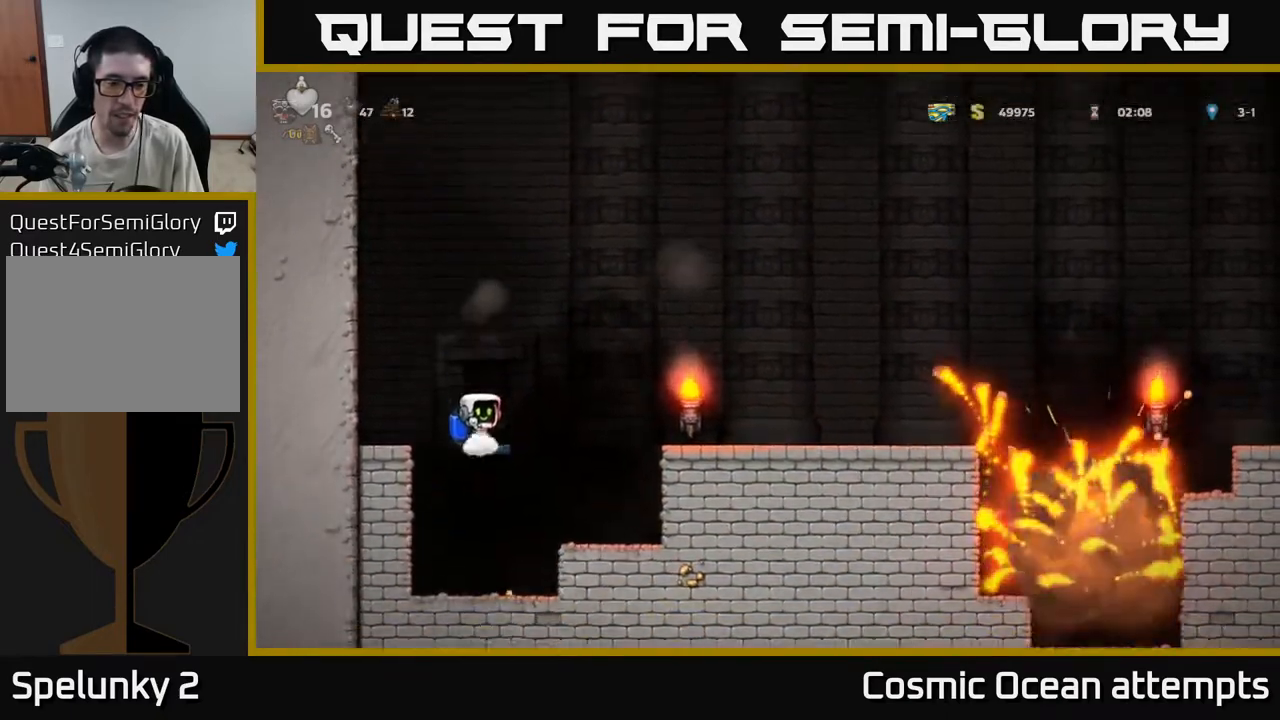
{"buttons": ["DPAD_RIGHT"], "left_stick": "center", "right_stick": "center", "events": [[150, "DPAD_RIGHT", "down"], [200, "A", "down"], [350, "A", "up"]]}
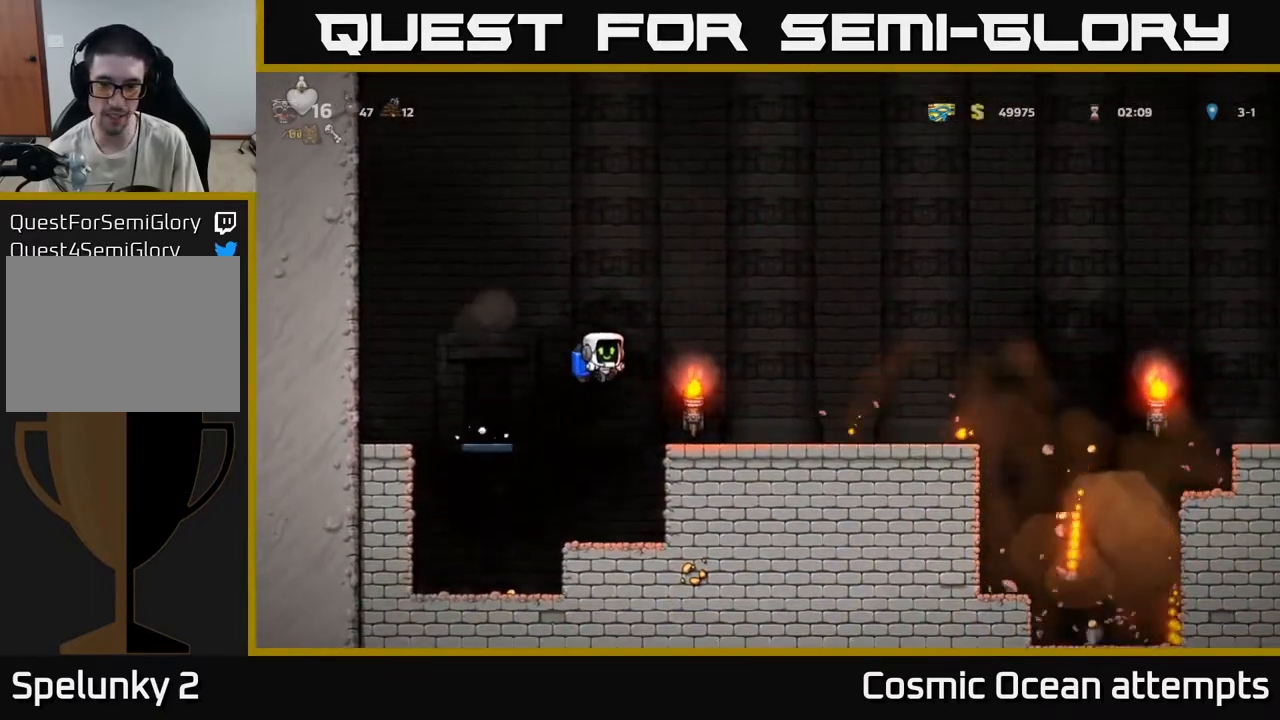
{"buttons": ["DPAD_RIGHT"], "left_stick": "center", "right_stick": "center", "events": []}
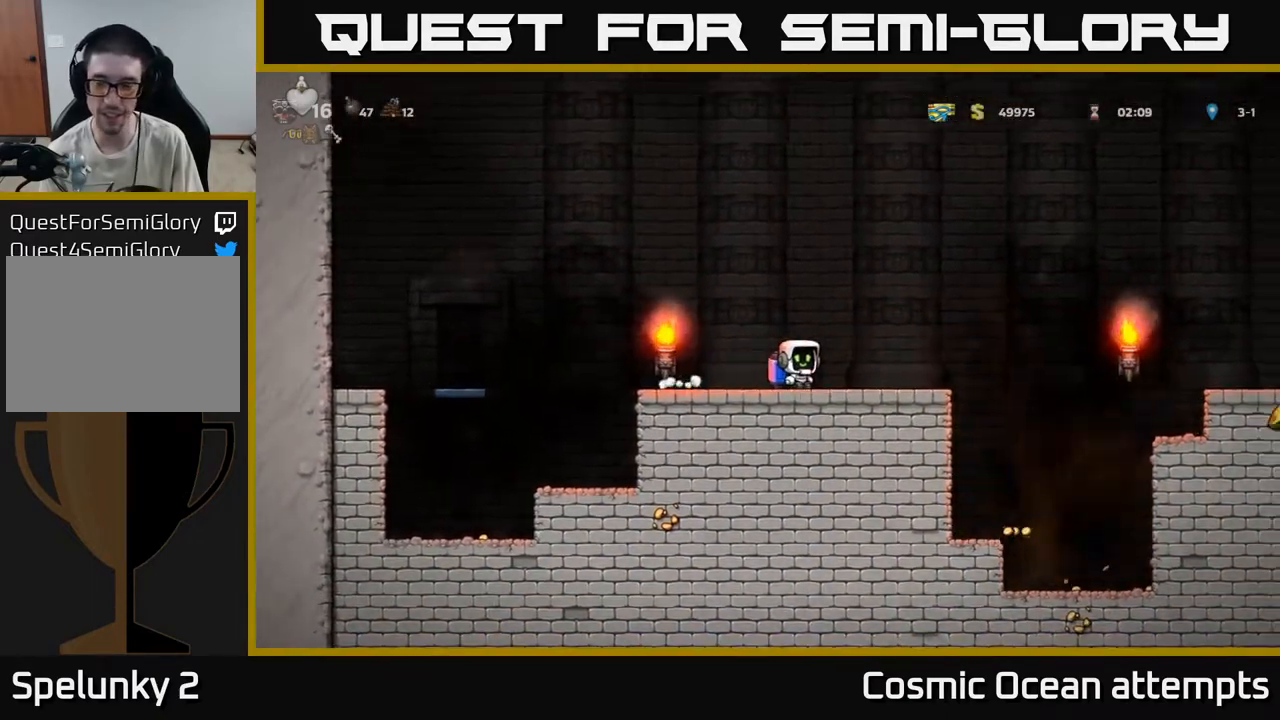
{"buttons": ["DPAD_RIGHT"], "left_stick": "center", "right_stick": "center", "events": [[217, "A", "down"], [300, "A", "up"]]}
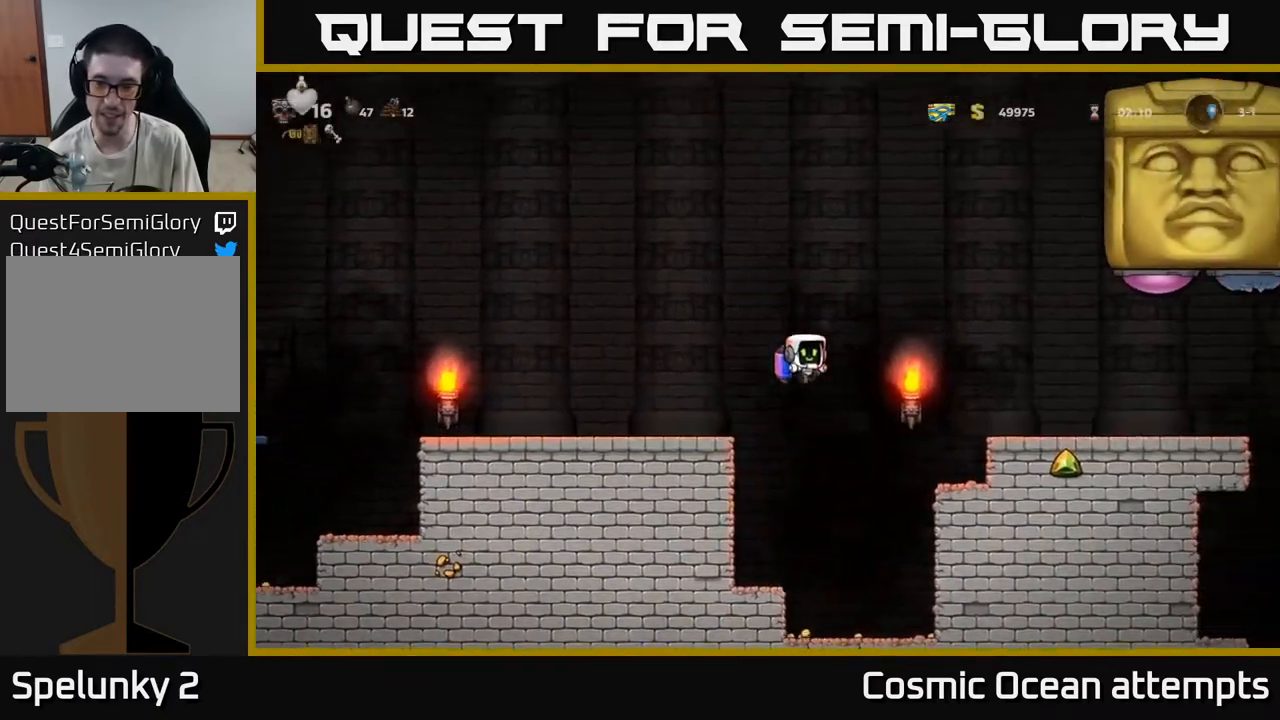
{"buttons": ["DPAD_LEFT"], "left_stick": "center", "right_stick": "center", "events": [[33, "DPAD_RIGHT", "up"], [433, "DPAD_LEFT", "down"]]}